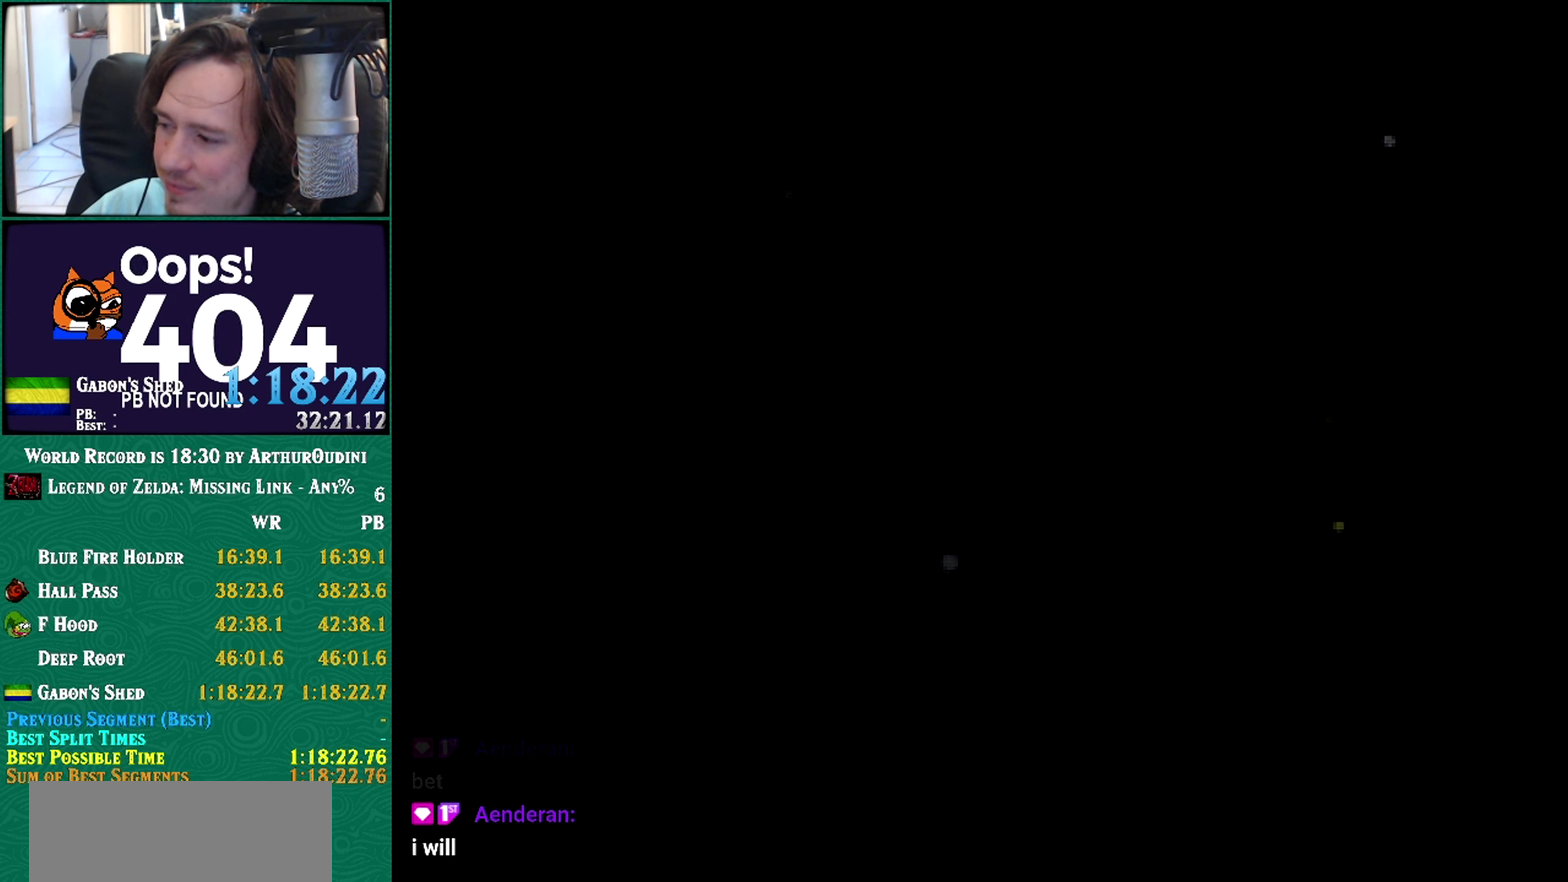
Gameplay with a controller (Nintendo layout); each line is a JSON object with the inputs held at the frame after it. "events" lists button and stick changes between this image and that frame as [ms after this image, input, new state], when the widget could be followed in between. Not read: L3 R3 START.
{"buttons": [], "left_stick": "center", "events": [[34, "C_RIGHT", "down"], [67, "C_RIGHT", "up"]]}
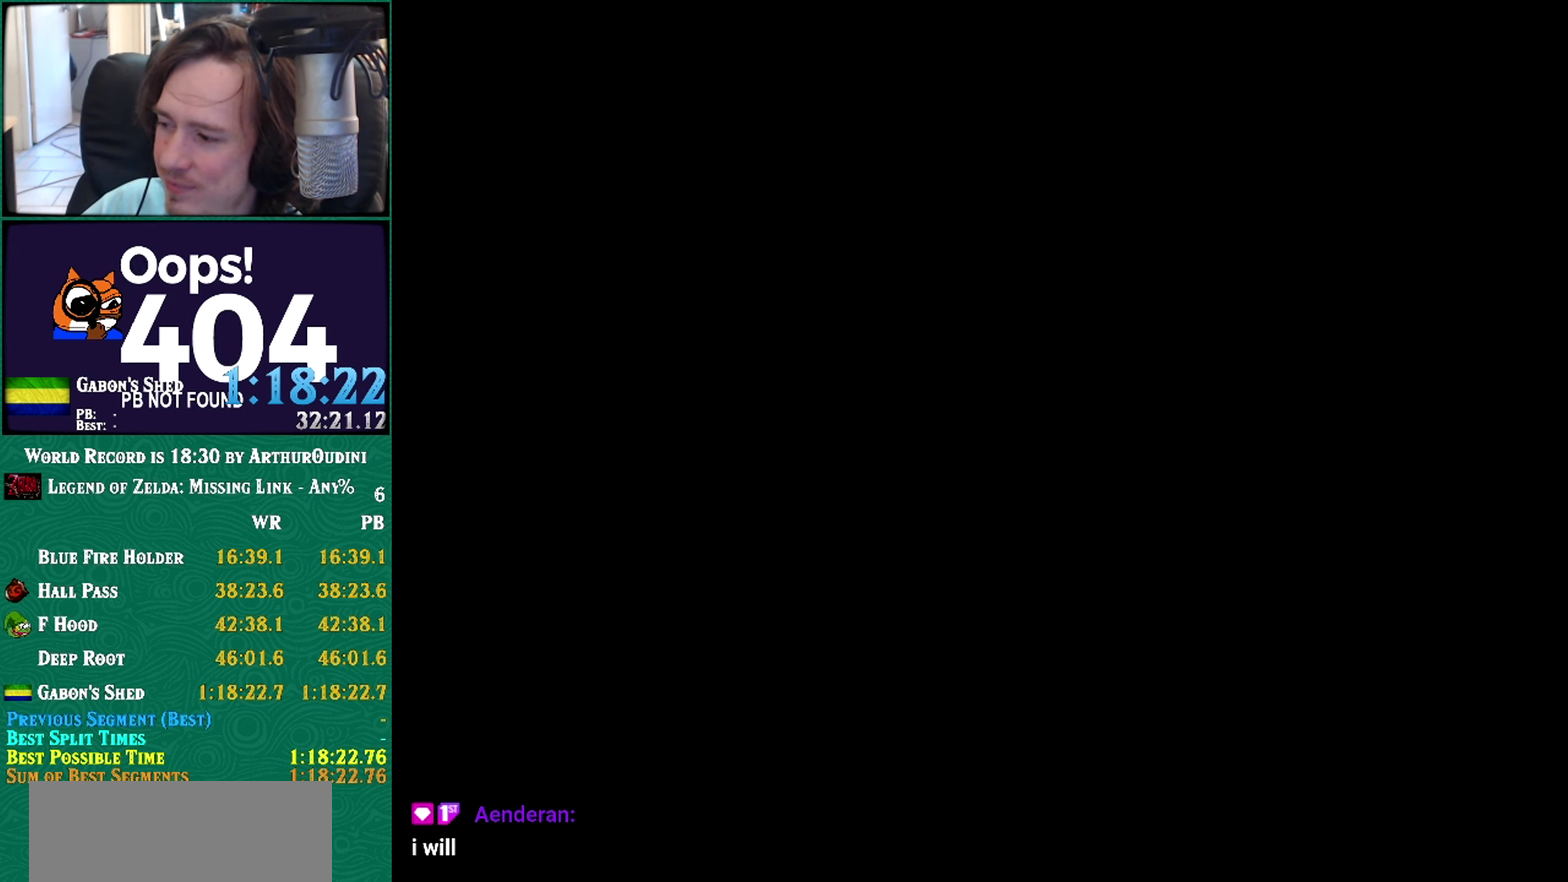
{"buttons": [], "left_stick": "center"}
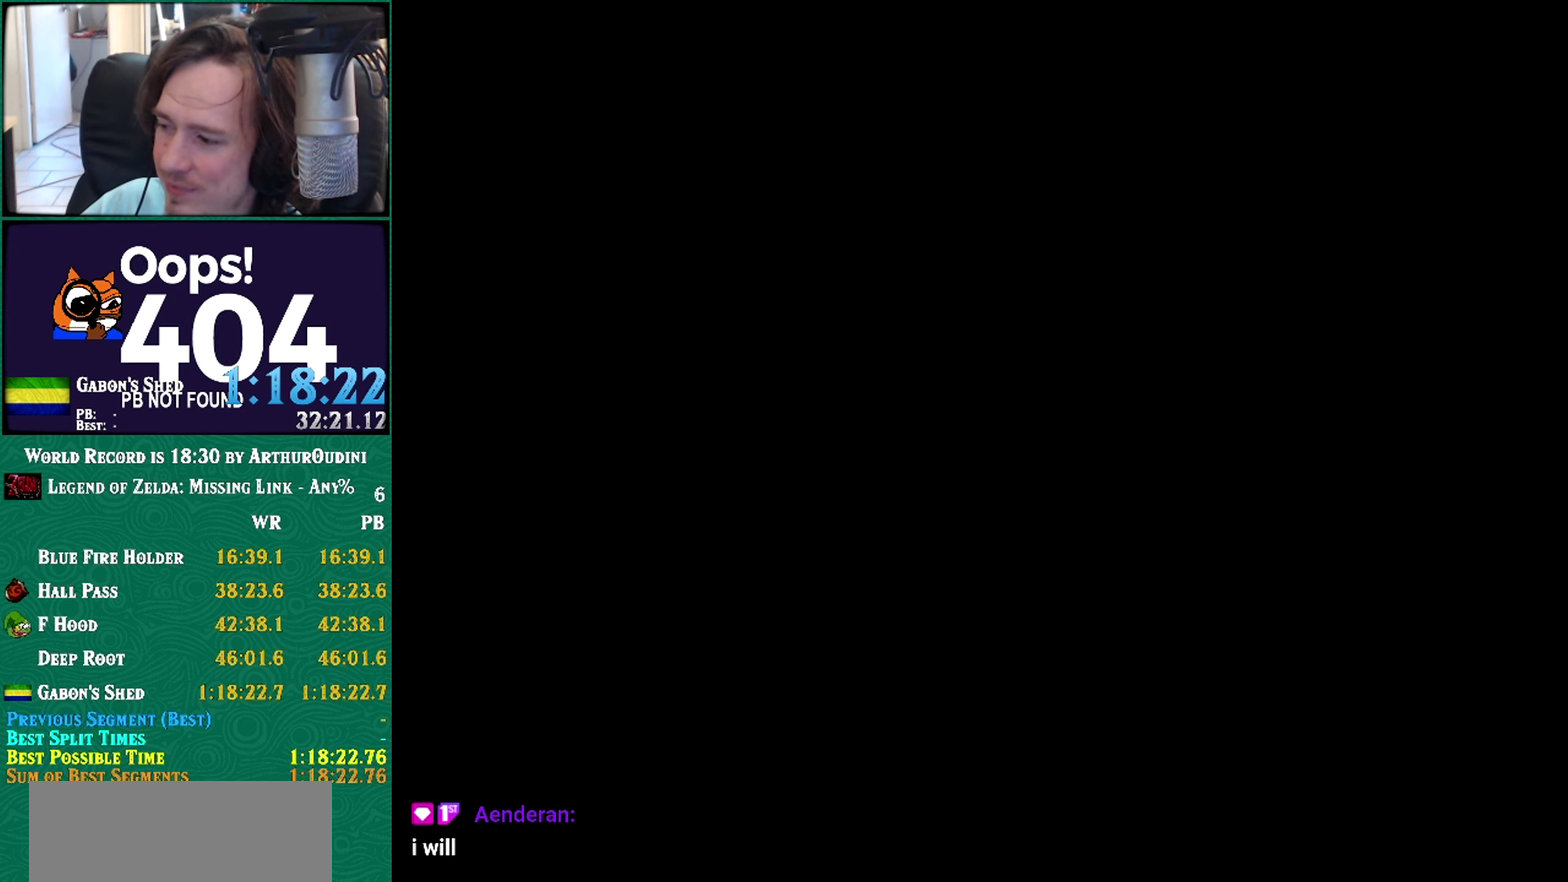
{"buttons": ["B", "Z", "C_LEFT"], "left_stick": "left", "events": [[501, "B", "down"], [501, "C_LEFT", "down"], [501, "Z", "down"], [501, "left_stick", "left"]]}
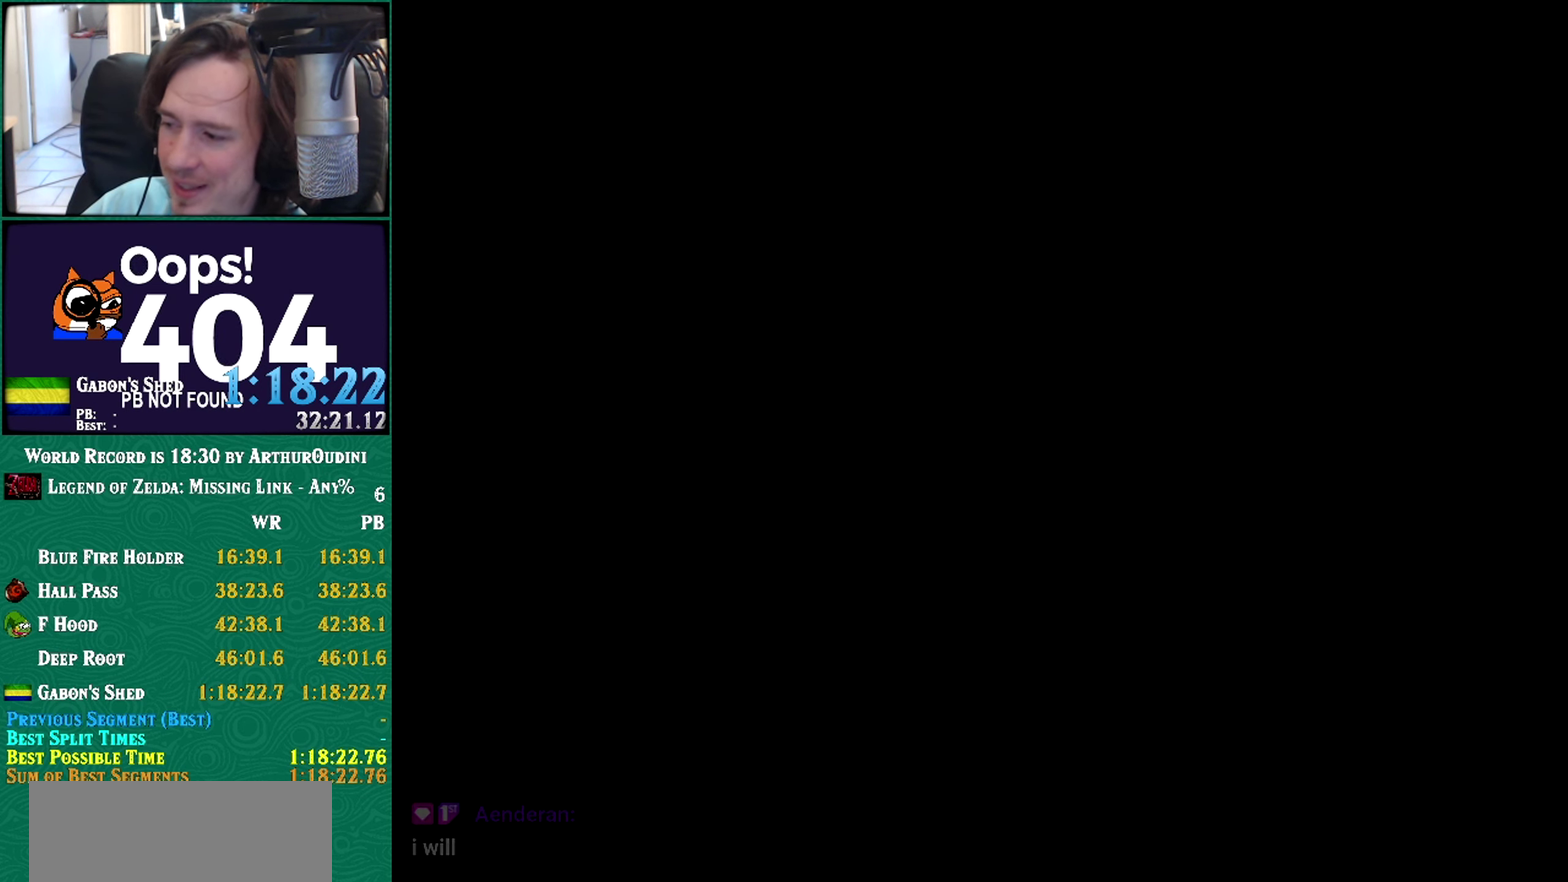
{"buttons": [], "left_stick": "center", "events": [[33, "B", "up"], [33, "C_LEFT", "up"], [33, "Z", "up"], [33, "left_stick", "center"], [400, "C_RIGHT", "down"], [433, "C_RIGHT", "up"]]}